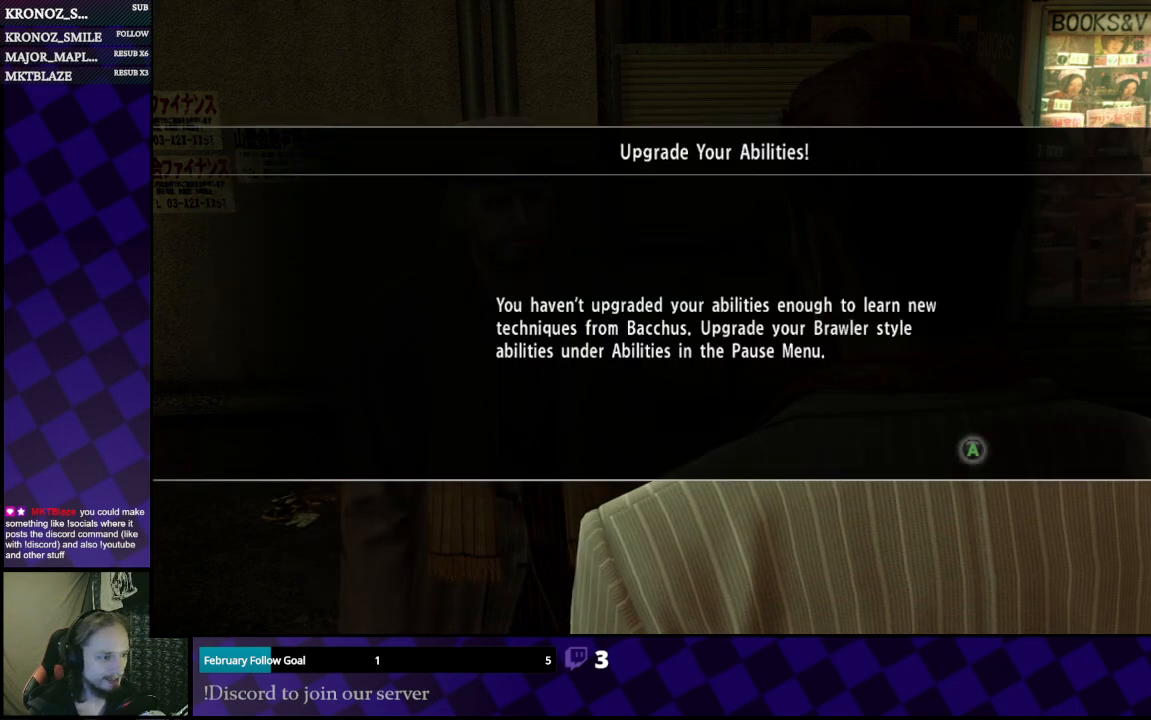
Gameplay with a controller (Xbox layout); each line is a JSON object with the inputs held at the frame after it. "events" lists button and stick changes between this image and that frame as [ms after this image, input, new state], when the widget could be followed in between.
{"buttons": [], "left_stick": "down", "right_stick": "center", "events": [[33, "A", "down"], [133, "A", "up"], [200, "left_stick", "down"], [367, "right_stick", "right"], [500, "right_stick", "center"]]}
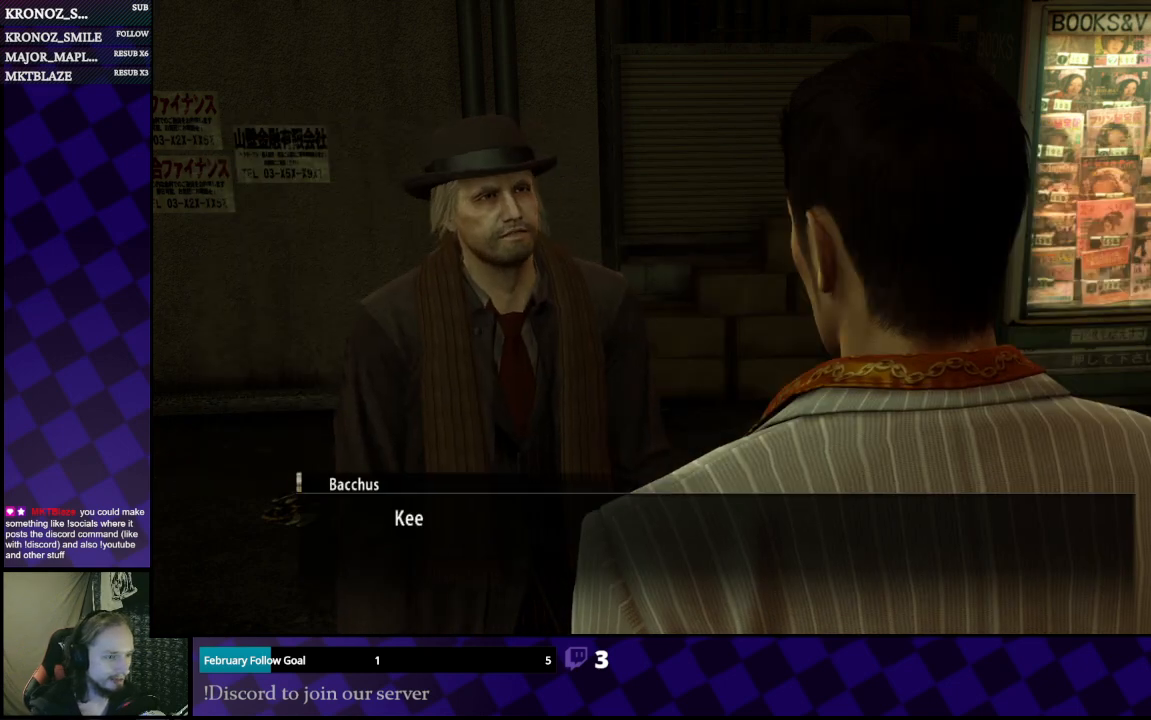
{"buttons": ["A"], "left_stick": "center", "right_stick": "center", "events": [[67, "A", "down"], [200, "A", "up"], [400, "left_stick", "center"], [500, "A", "down"]]}
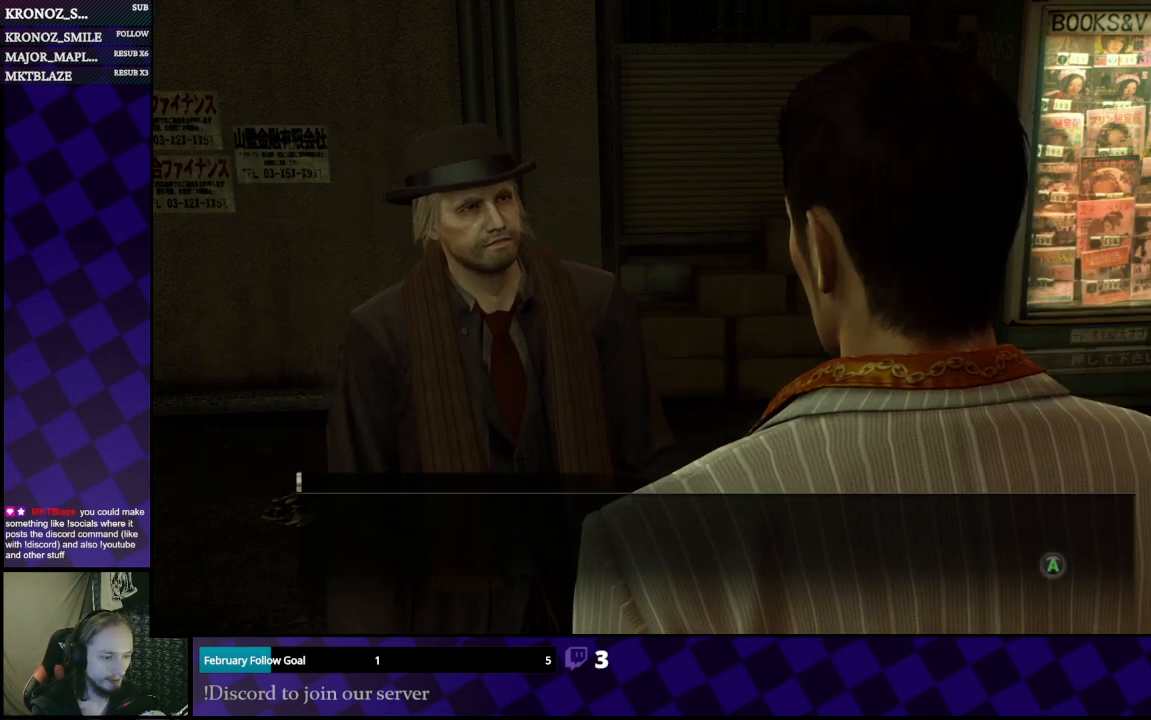
{"buttons": [], "left_stick": "down", "right_stick": "left", "events": [[133, "A", "up"], [200, "left_stick", "down"], [300, "right_stick", "left"]]}
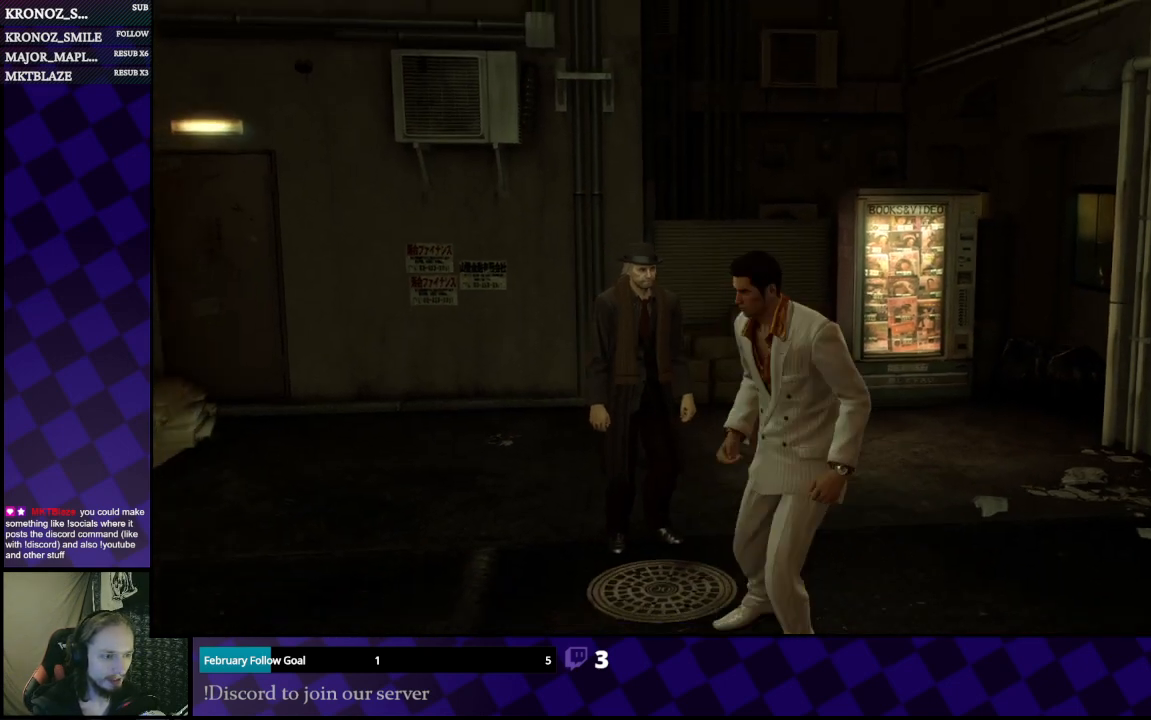
{"buttons": [], "left_stick": "center", "right_stick": "center", "events": [[100, "right_stick", "center"], [233, "START", "down"], [233, "left_stick", "center"], [433, "START", "up"]]}
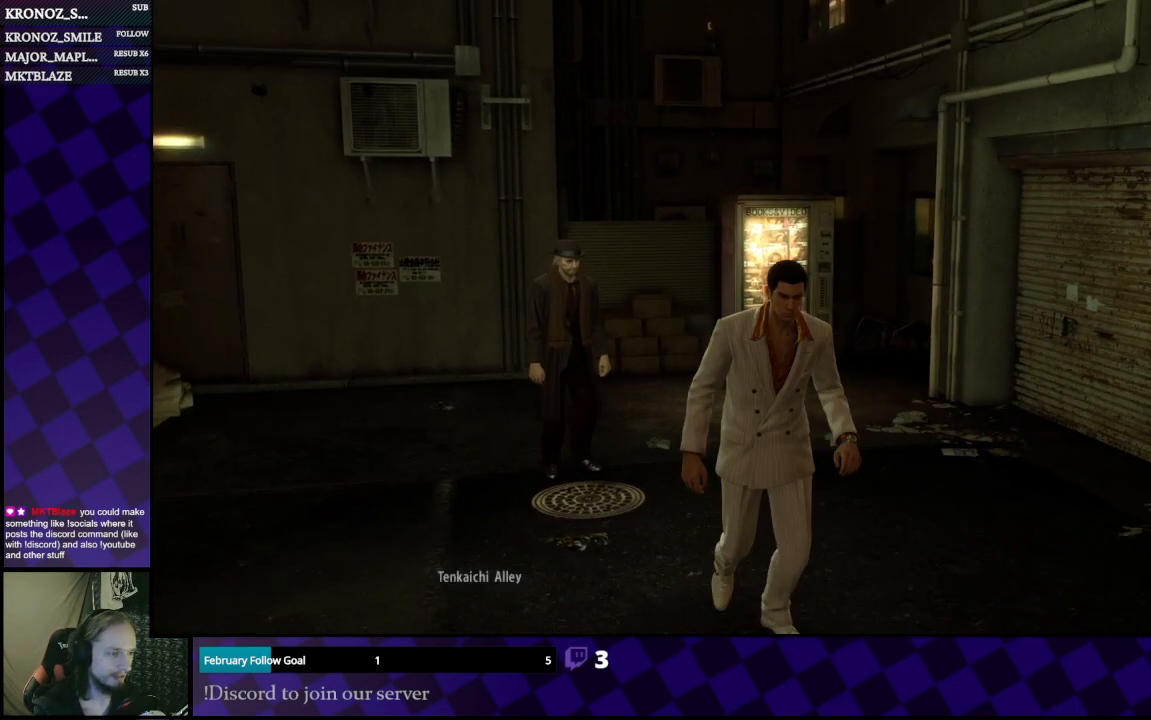
{"buttons": [], "left_stick": "center", "right_stick": "center", "events": [[267, "START", "down"], [333, "START", "up"]]}
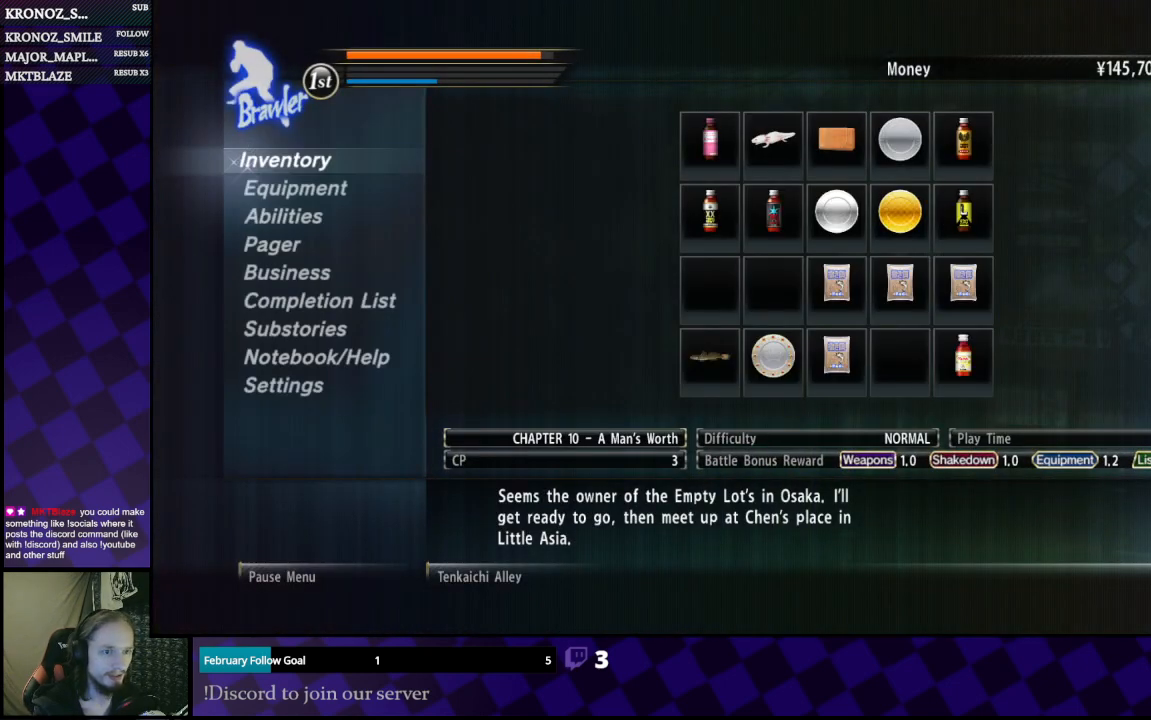
{"buttons": [], "left_stick": "center", "right_stick": "center", "events": [[300, "DPAD_DOWN", "down"], [400, "DPAD_DOWN", "up"]]}
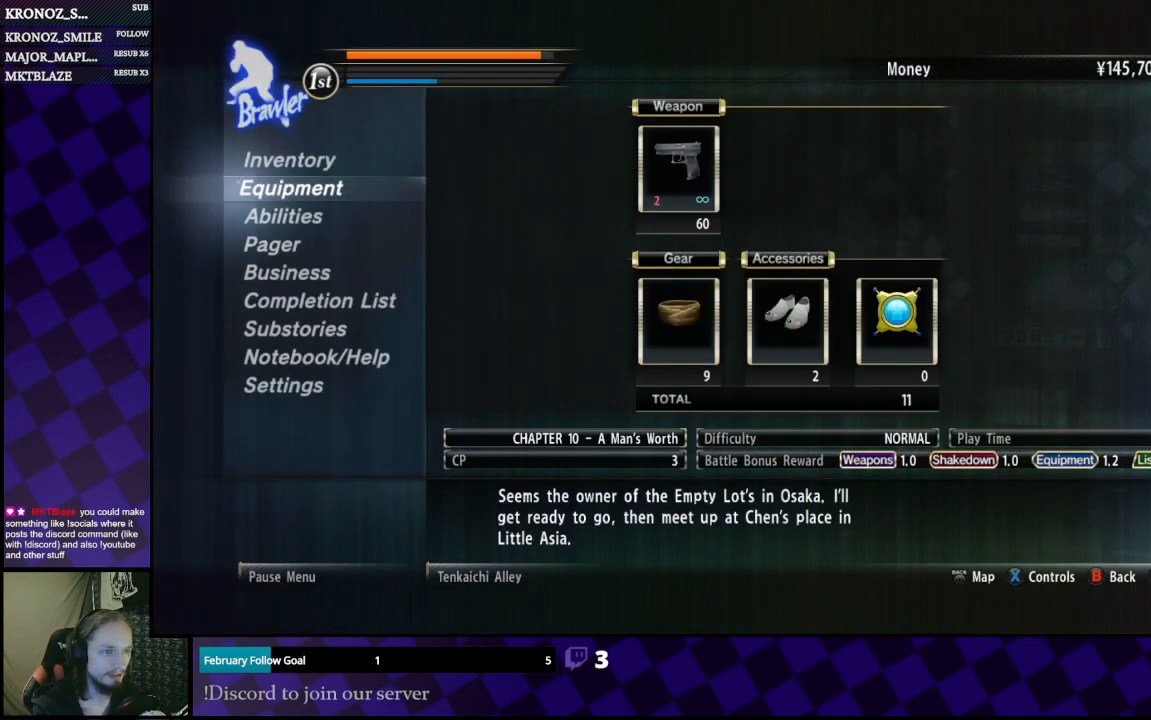
{"buttons": [], "left_stick": "center", "right_stick": "center", "events": []}
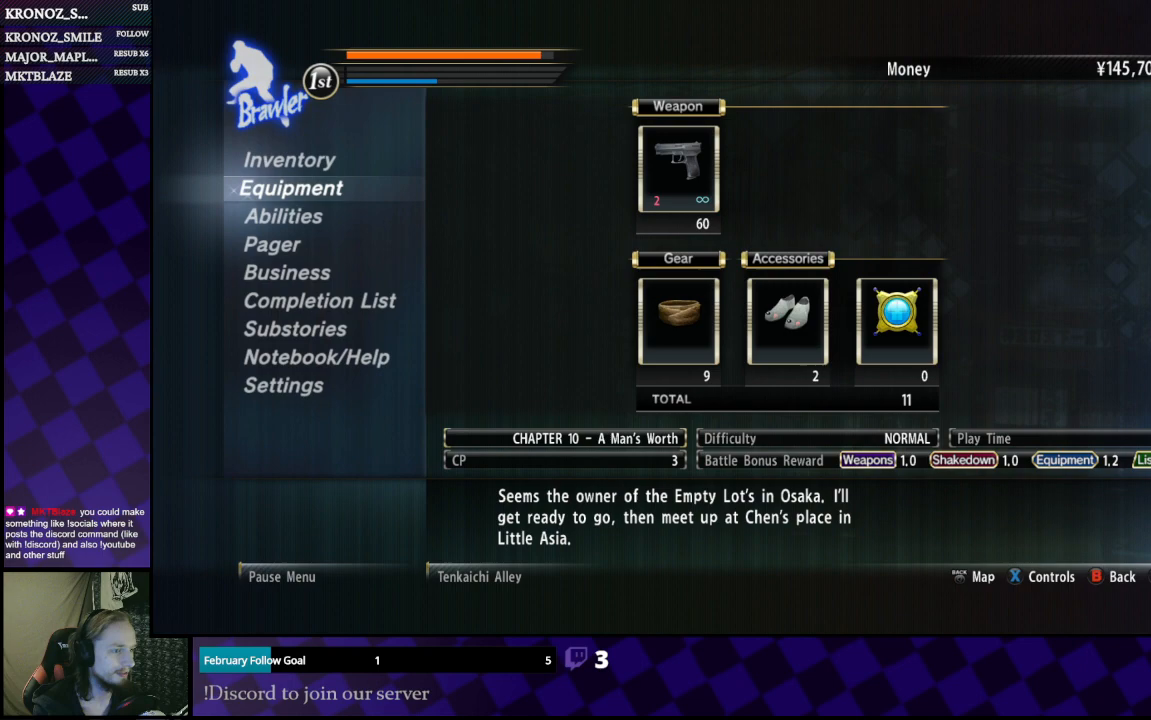
{"buttons": [], "left_stick": "center", "right_stick": "center", "events": [[200, "DPAD_DOWN", "down"], [367, "DPAD_DOWN", "up"]]}
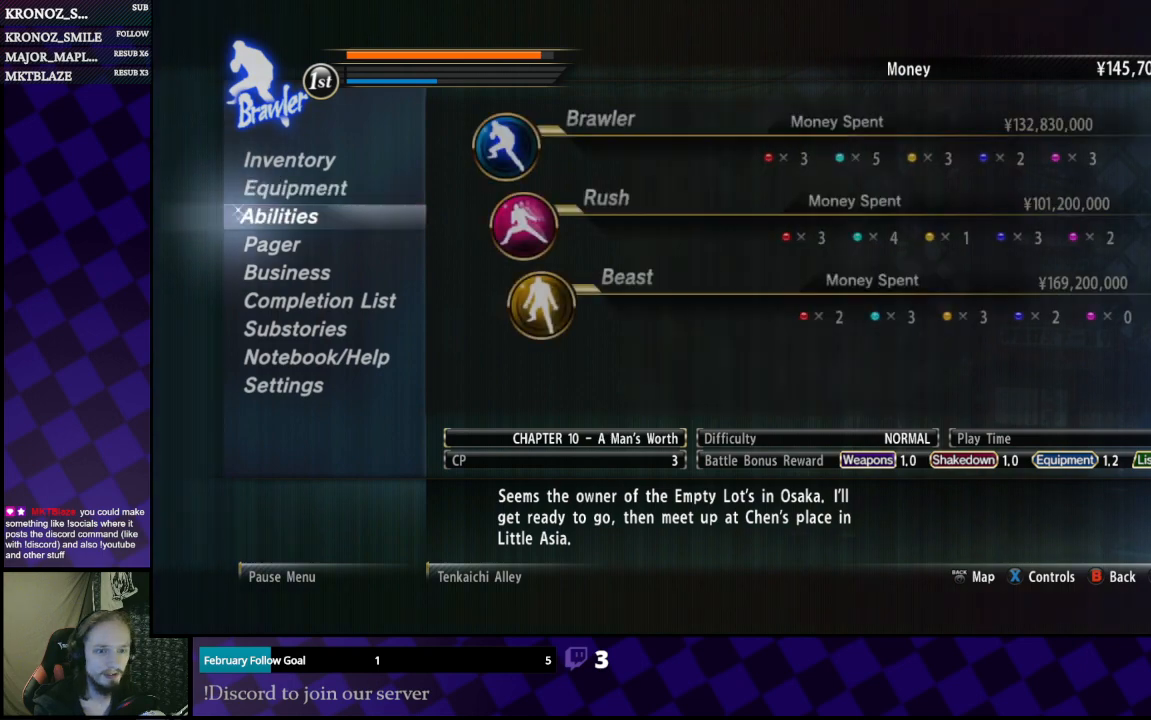
{"buttons": [], "left_stick": "center", "right_stick": "center", "events": [[100, "A", "down"], [300, "A", "up"]]}
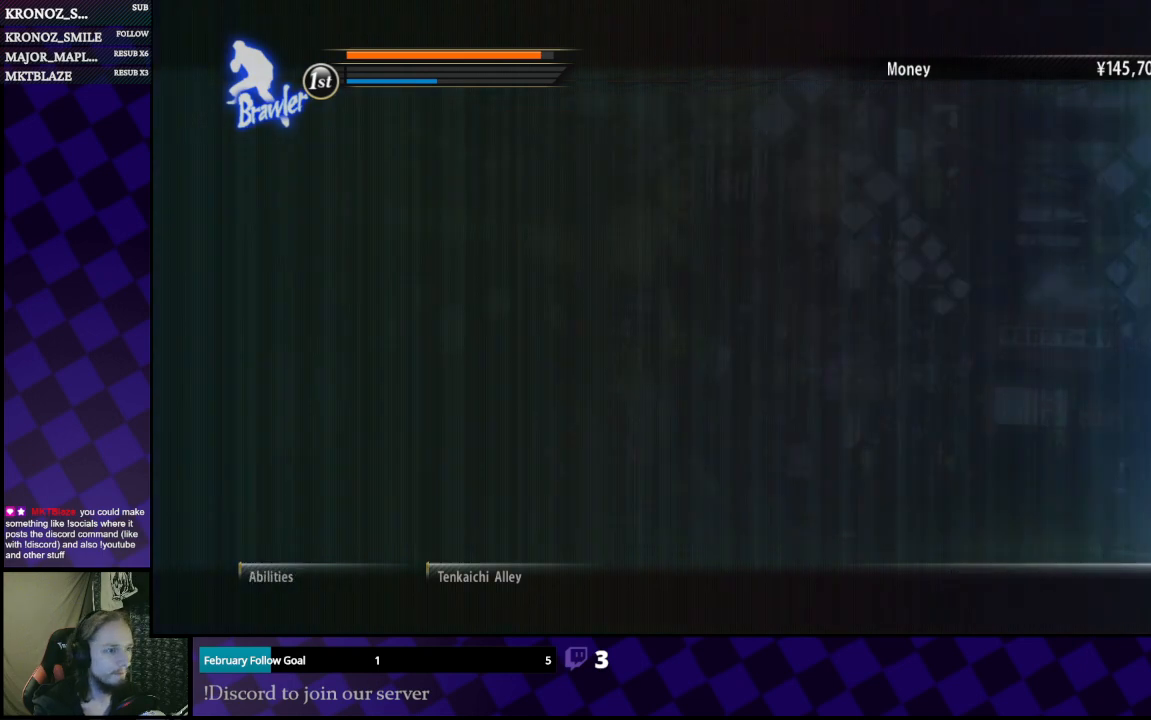
{"buttons": [], "left_stick": "center", "right_stick": "center", "events": []}
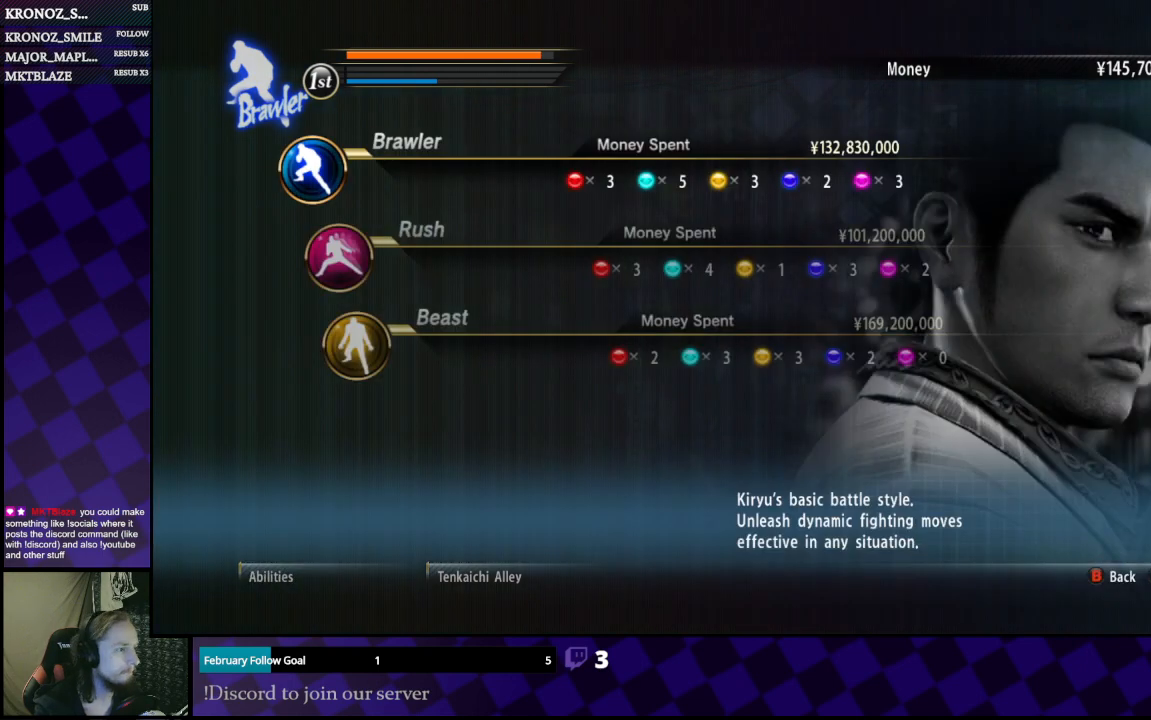
{"buttons": [], "left_stick": "center", "right_stick": "center", "events": [[133, "DPAD_DOWN", "down"], [267, "DPAD_DOWN", "up"]]}
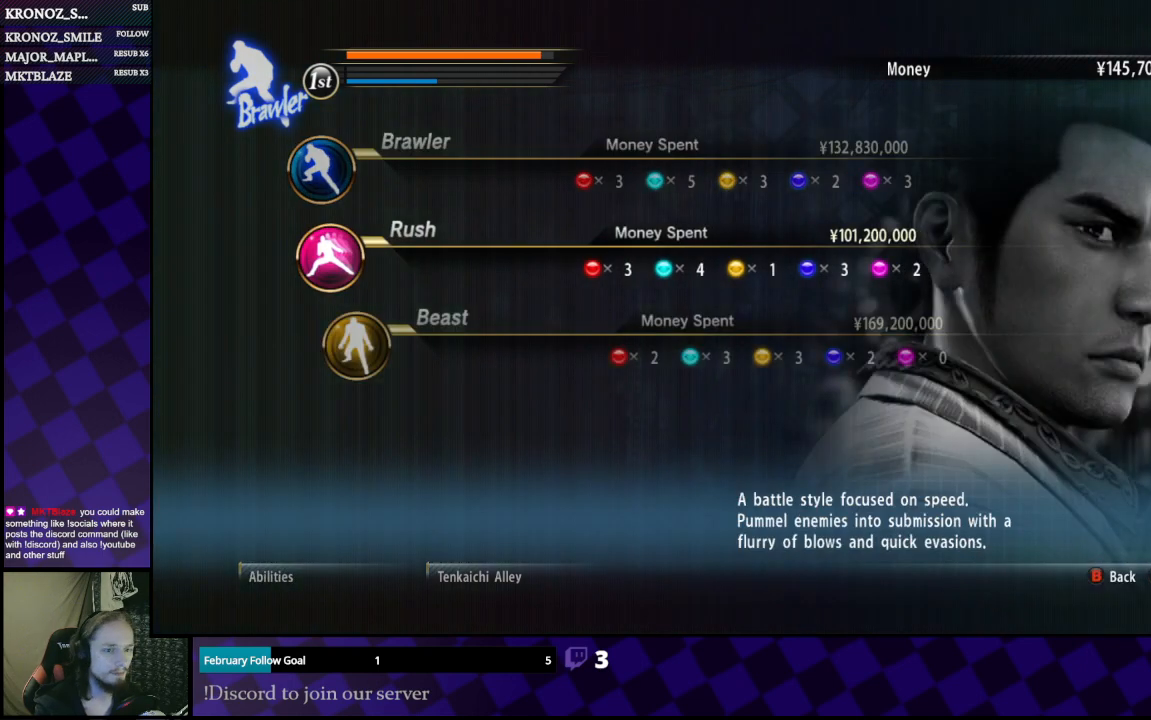
{"buttons": [], "left_stick": "center", "right_stick": "center", "events": [[100, "DPAD_UP", "down"], [200, "DPAD_UP", "up"], [367, "A", "down"], [500, "A", "up"]]}
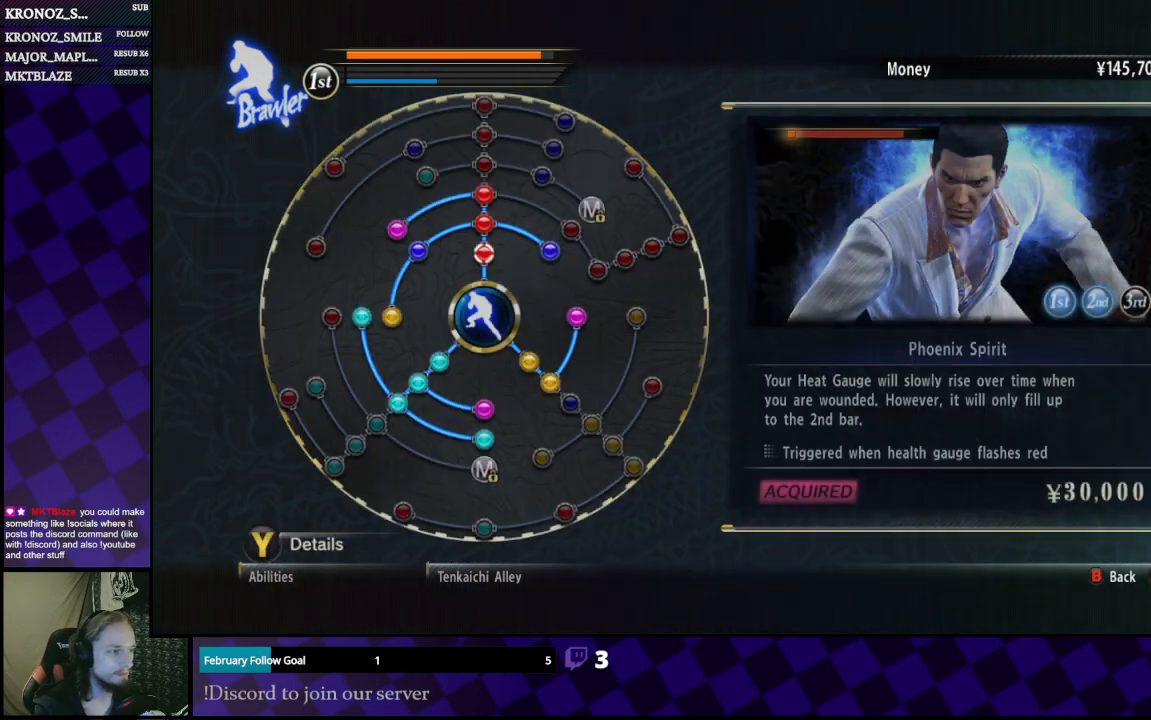
{"buttons": [], "left_stick": "center", "right_stick": "center", "events": []}
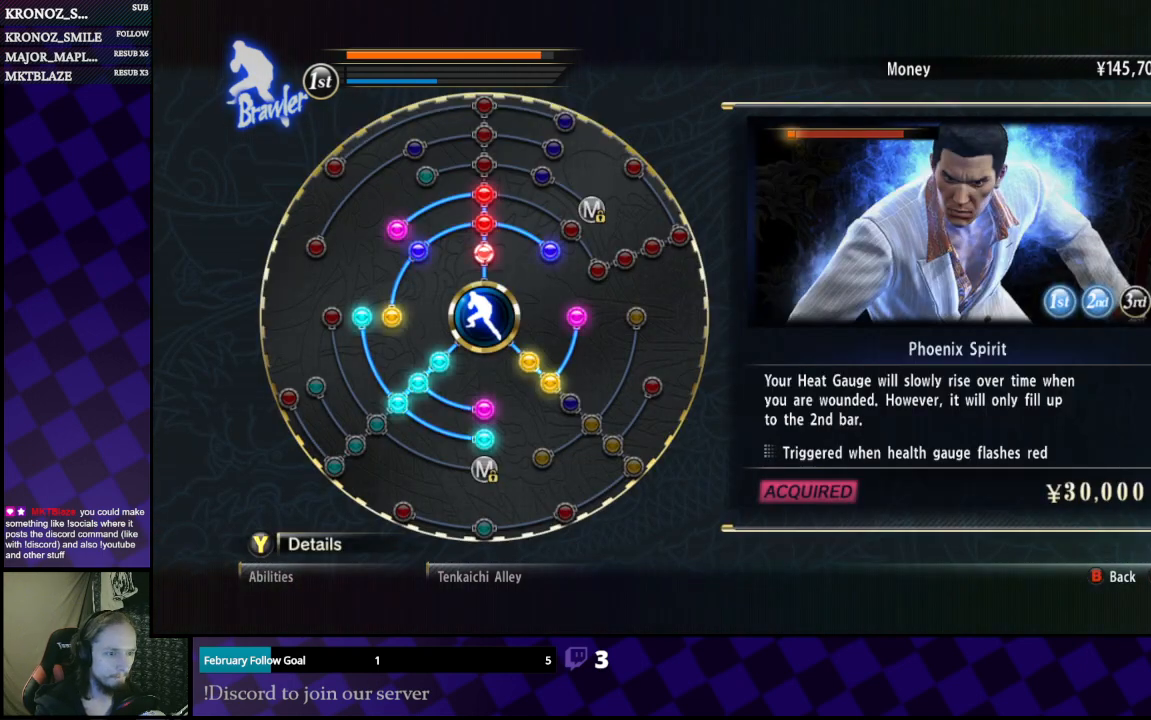
{"buttons": [], "left_stick": "center", "right_stick": "center", "events": []}
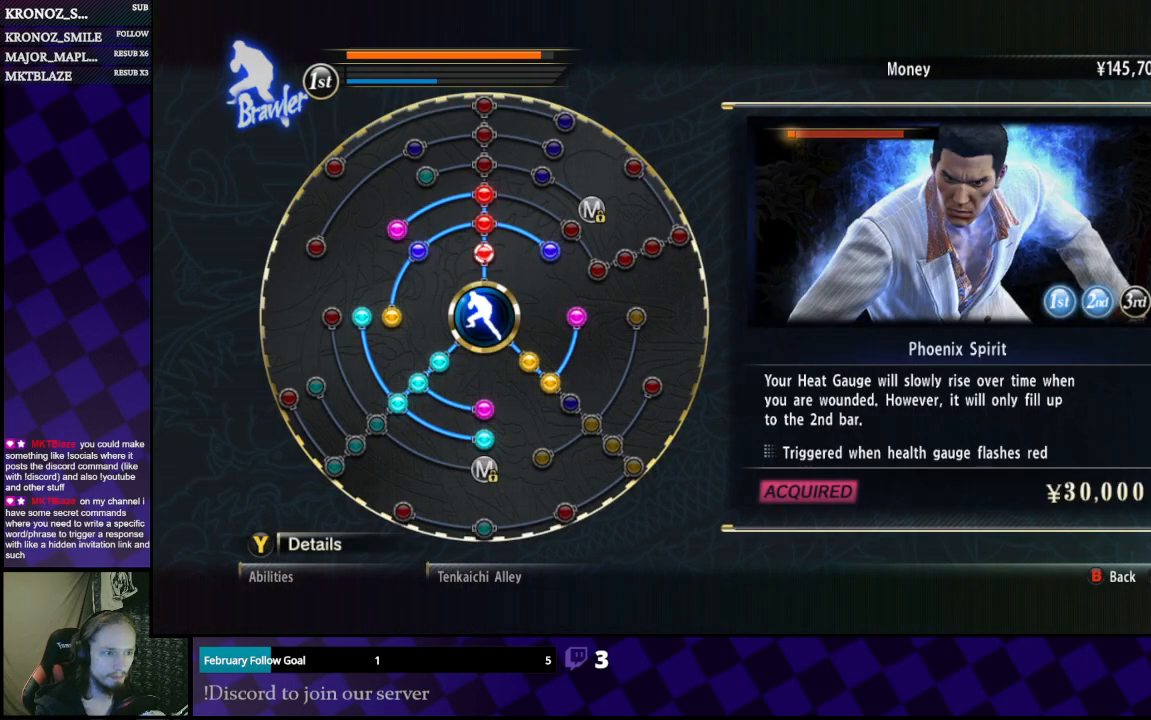
{"buttons": [], "left_stick": "up-right", "right_stick": "center", "events": [[67, "left_stick", "right"], [400, "left_stick", "up-right"]]}
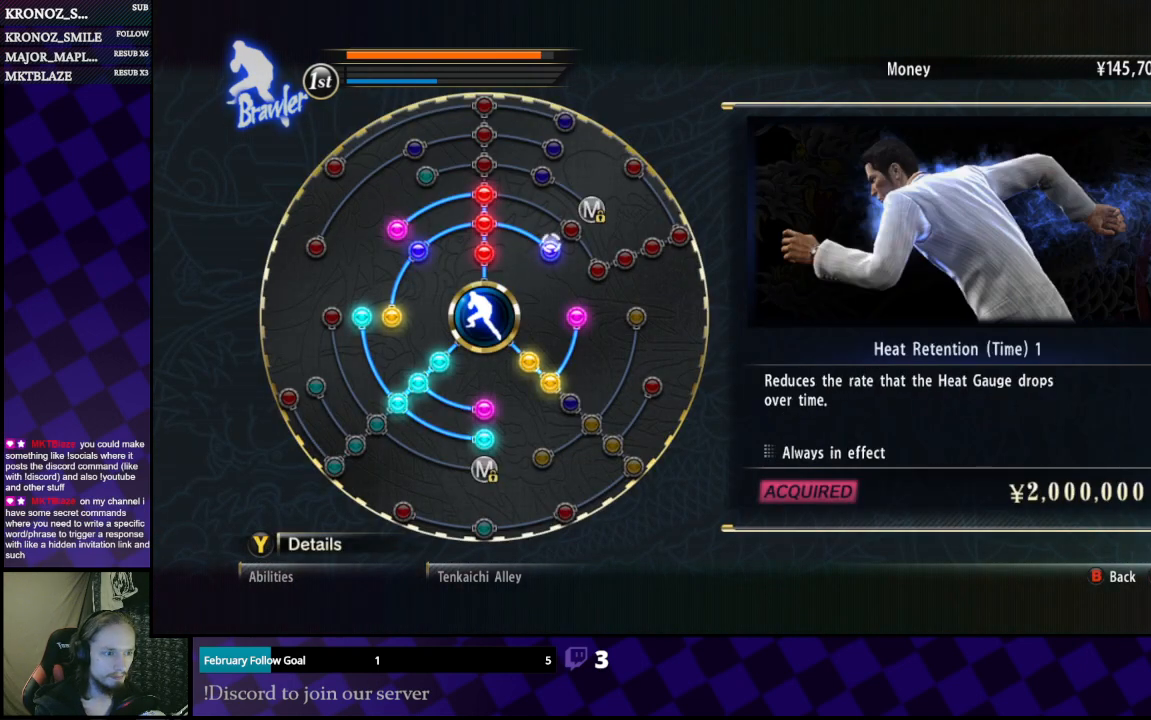
{"buttons": [], "left_stick": "center", "right_stick": "center", "events": [[200, "left_stick", "center"]]}
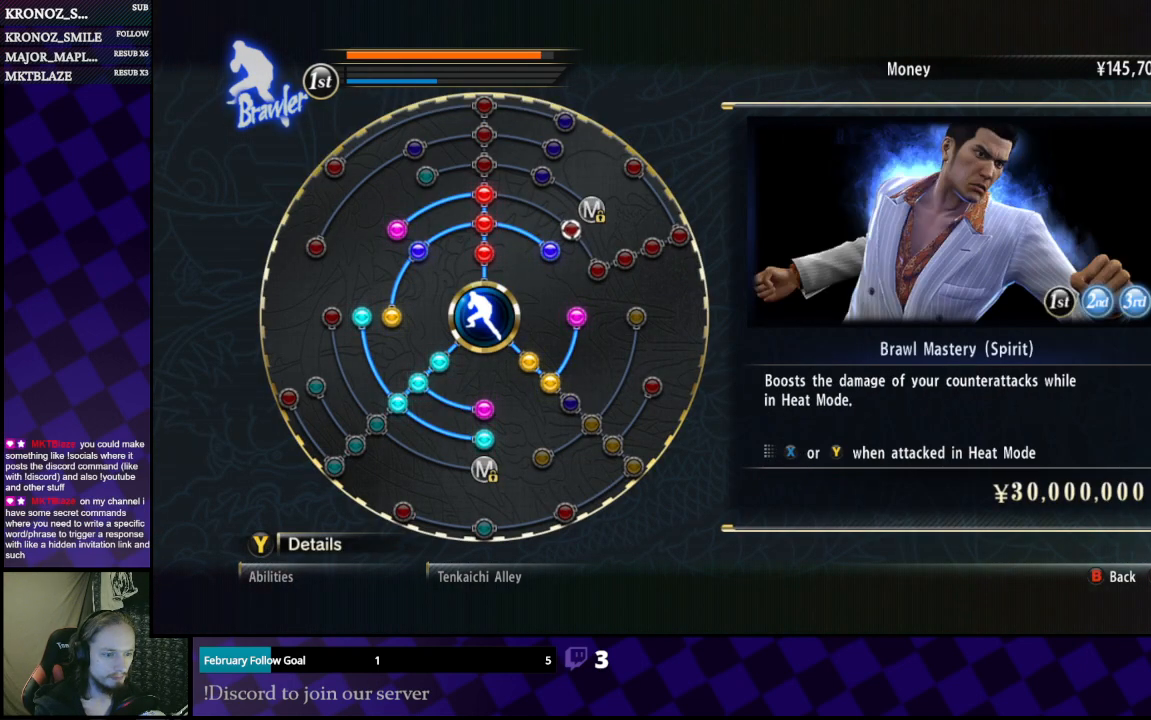
{"buttons": [], "left_stick": "center", "right_stick": "center", "events": []}
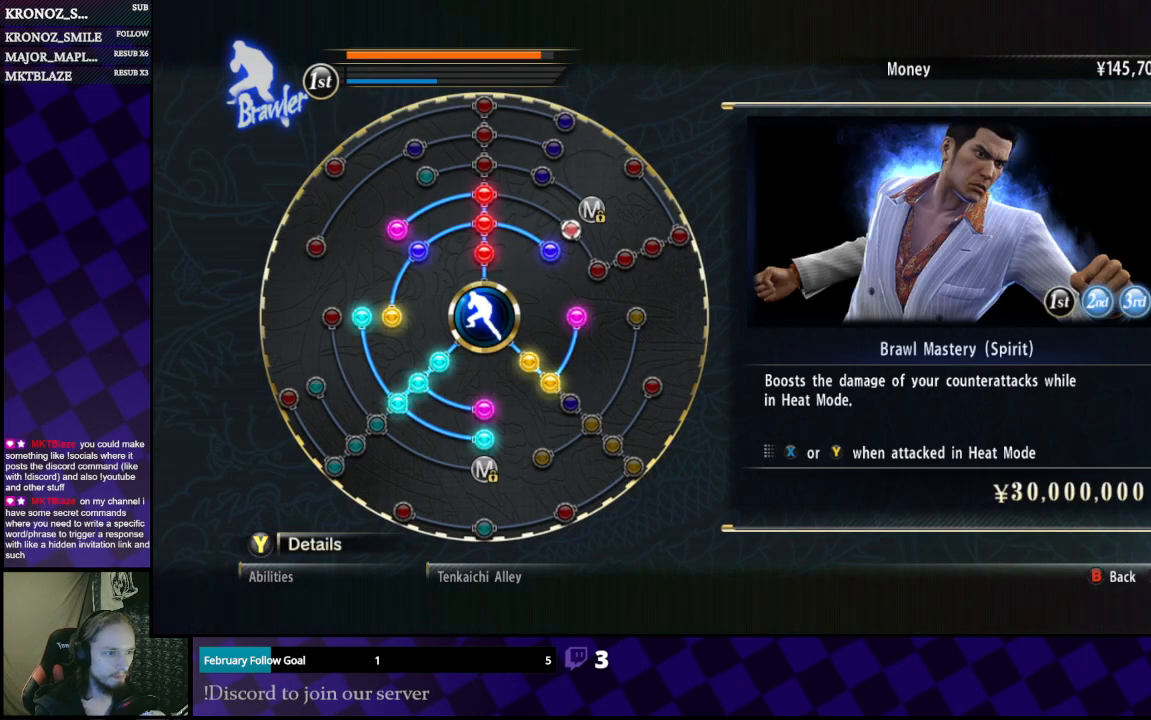
{"buttons": [], "left_stick": "center", "right_stick": "center", "events": [[100, "left_stick", "up-right"], [200, "left_stick", "center"]]}
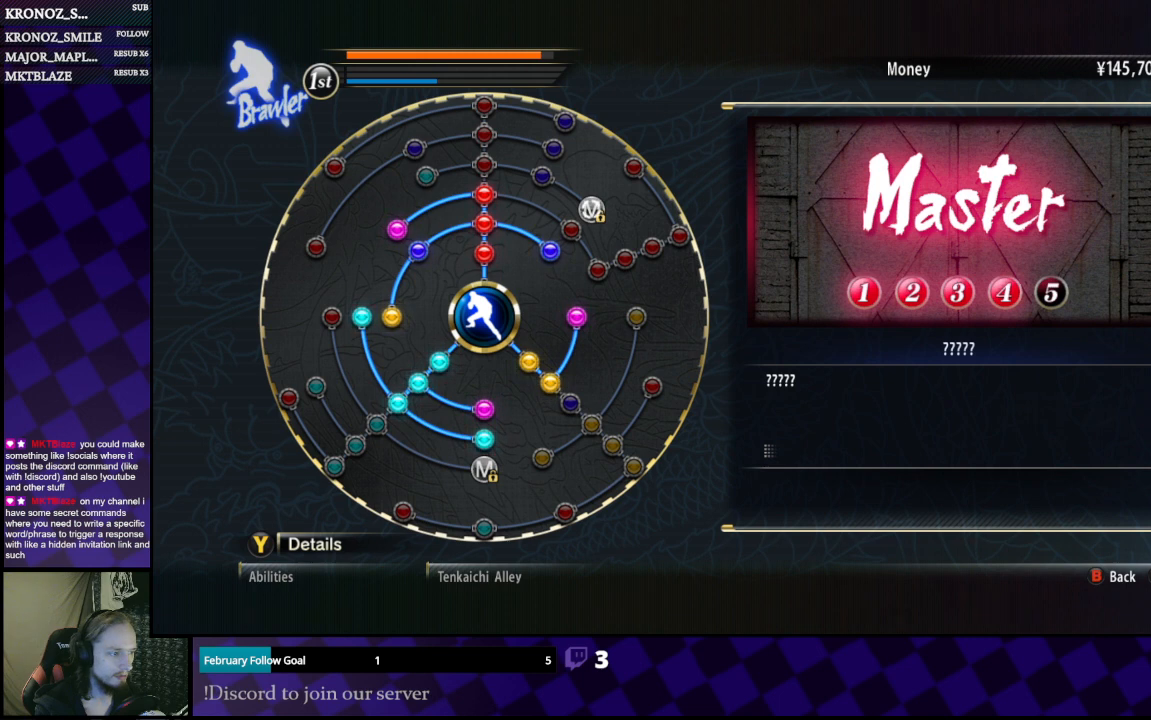
{"buttons": [], "left_stick": "center", "right_stick": "center", "events": []}
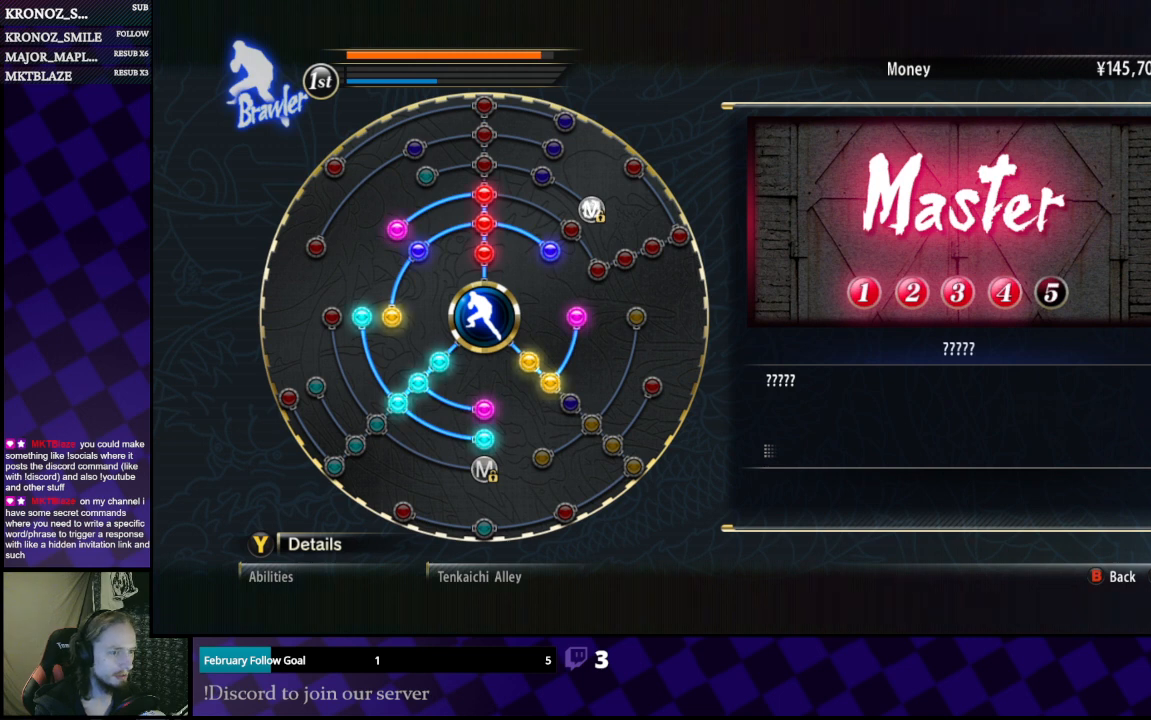
{"buttons": [], "left_stick": "center", "right_stick": "center", "events": []}
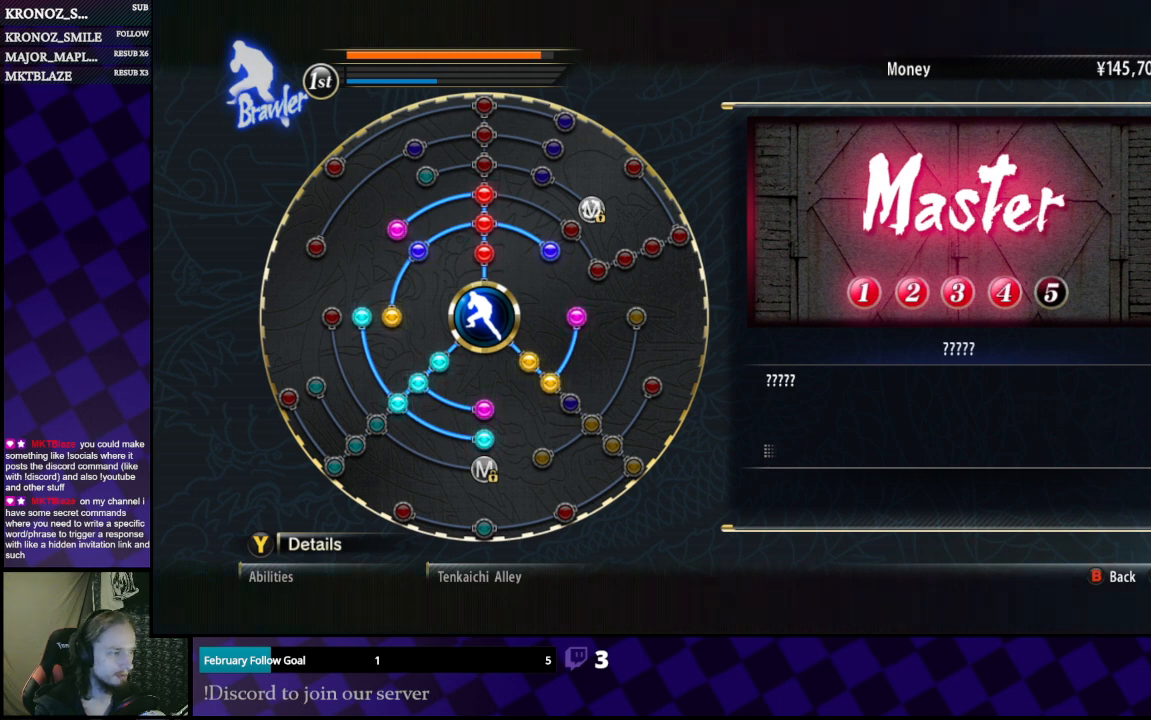
{"buttons": [], "left_stick": "down", "right_stick": "center", "events": [[100, "left_stick", "left"], [400, "left_stick", "down"]]}
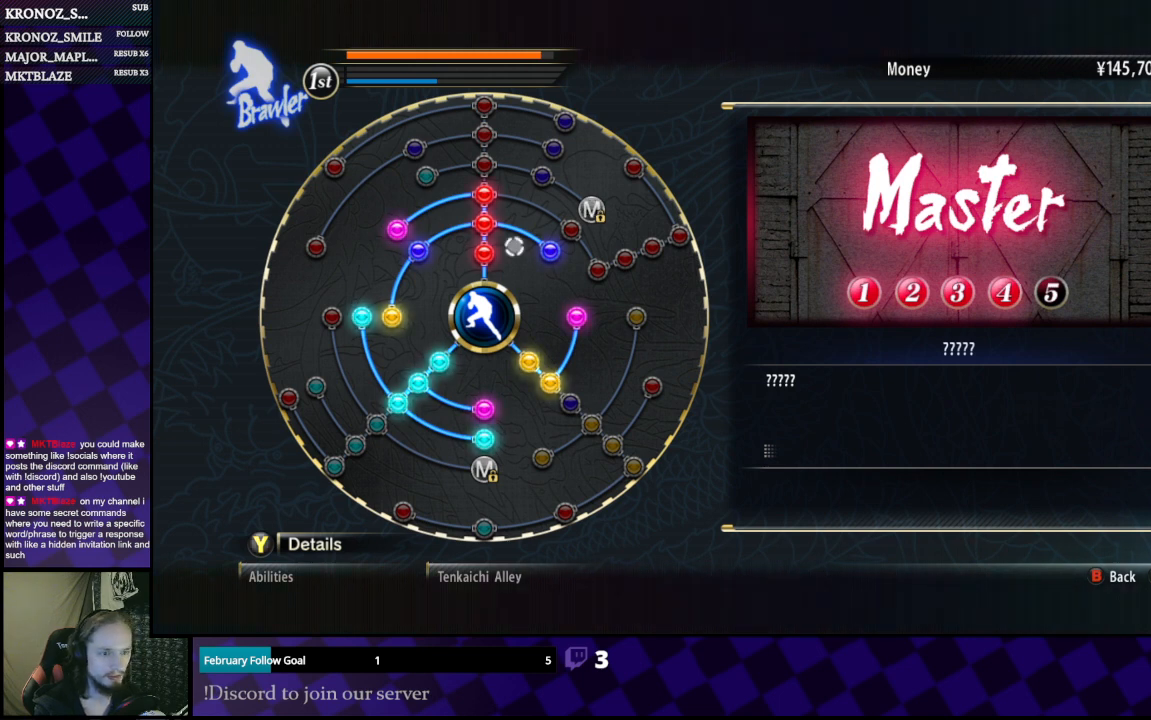
{"buttons": [], "left_stick": "down", "right_stick": "center", "events": []}
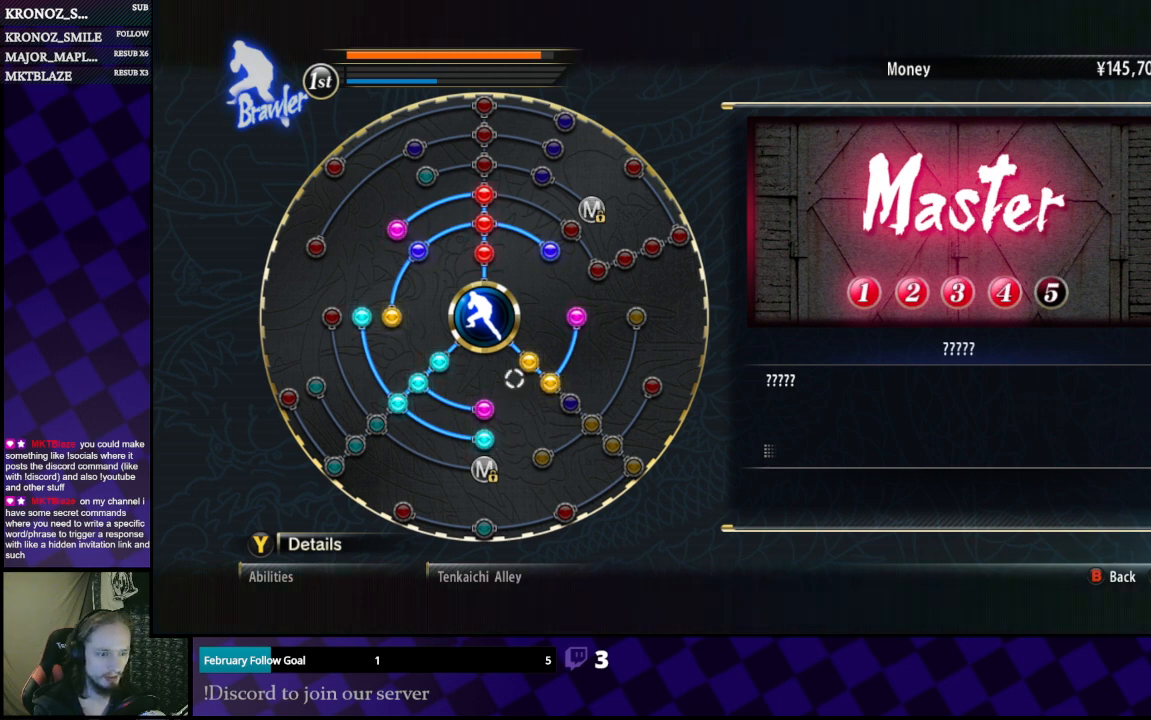
{"buttons": [], "left_stick": "center", "right_stick": "center", "events": [[333, "left_stick", "down-left"], [433, "left_stick", "center"]]}
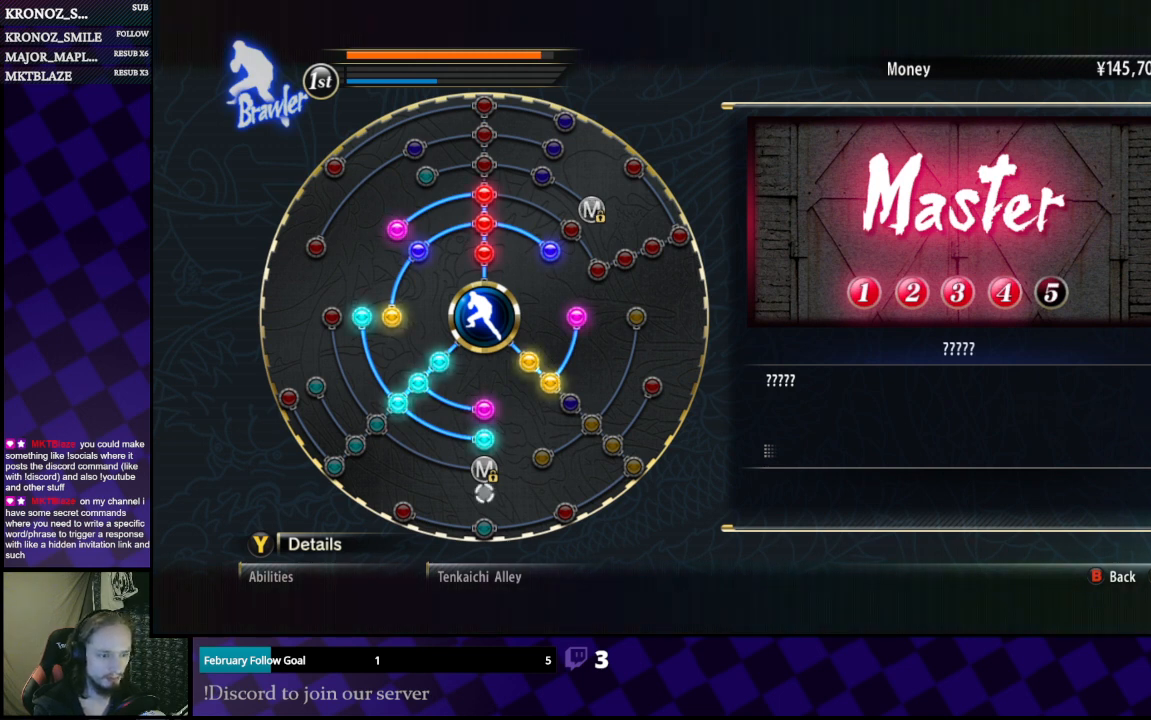
{"buttons": [], "left_stick": "center", "right_stick": "center", "events": [[200, "left_stick", "up"], [300, "left_stick", "center"]]}
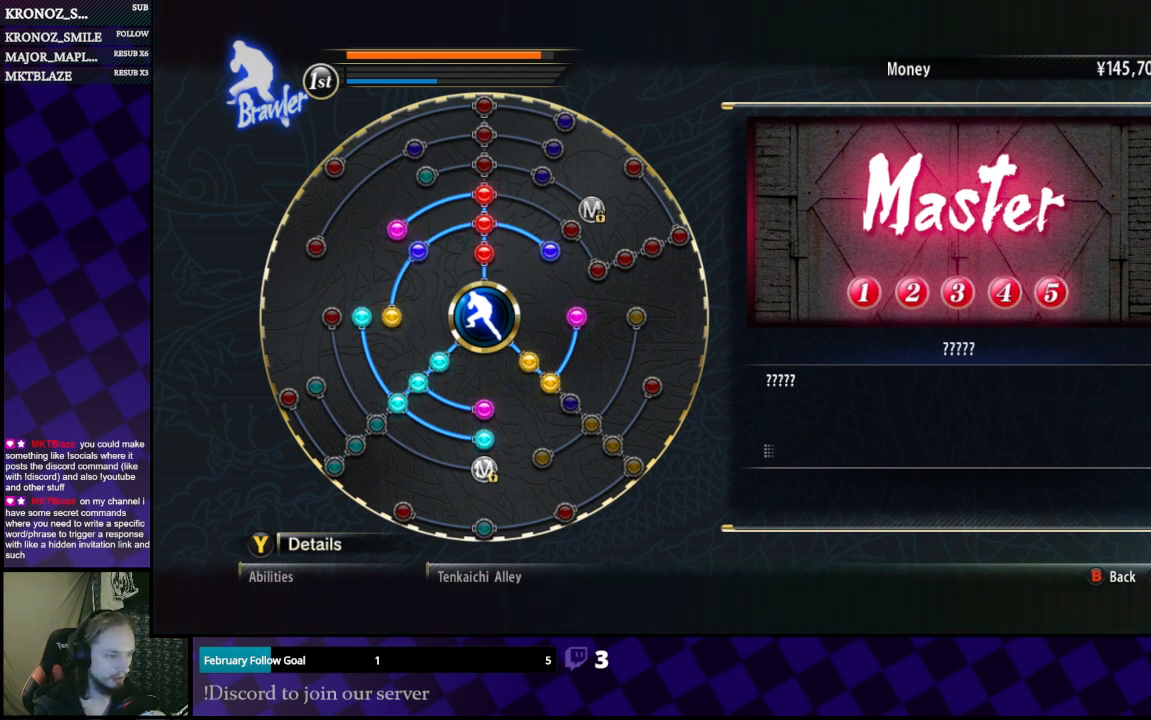
{"buttons": [], "left_stick": "up-left", "right_stick": "center", "events": [[400, "left_stick", "up-left"]]}
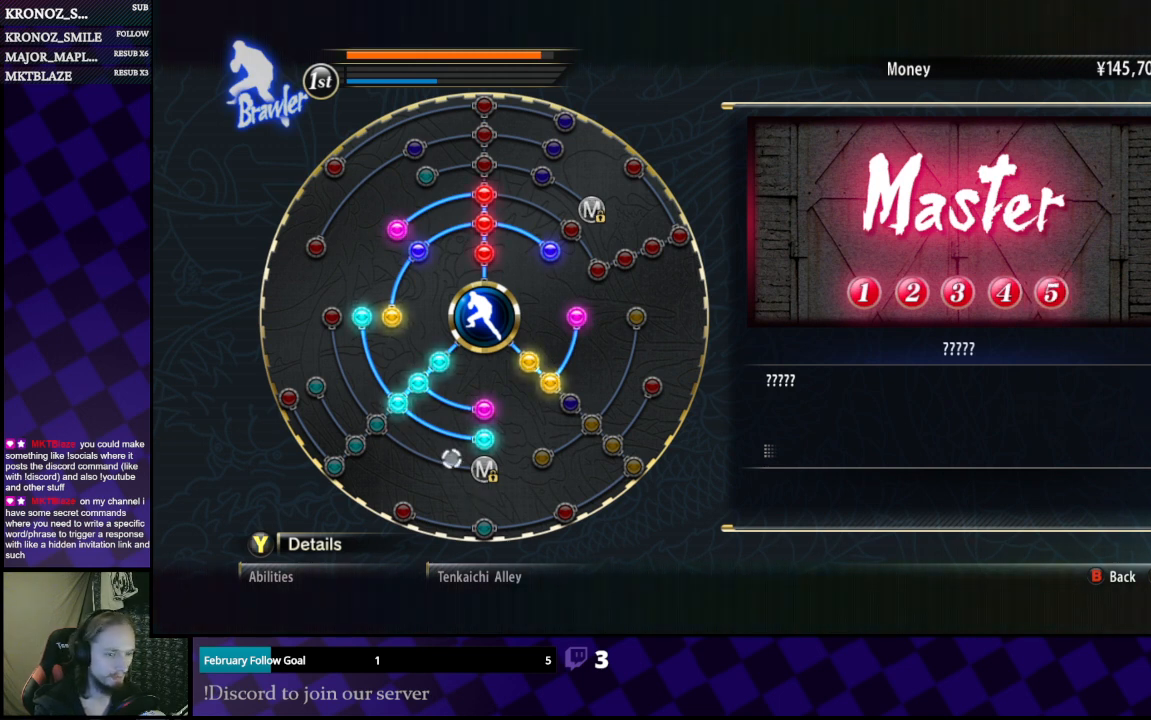
{"buttons": [], "left_stick": "center", "right_stick": "center", "events": [[367, "left_stick", "center"]]}